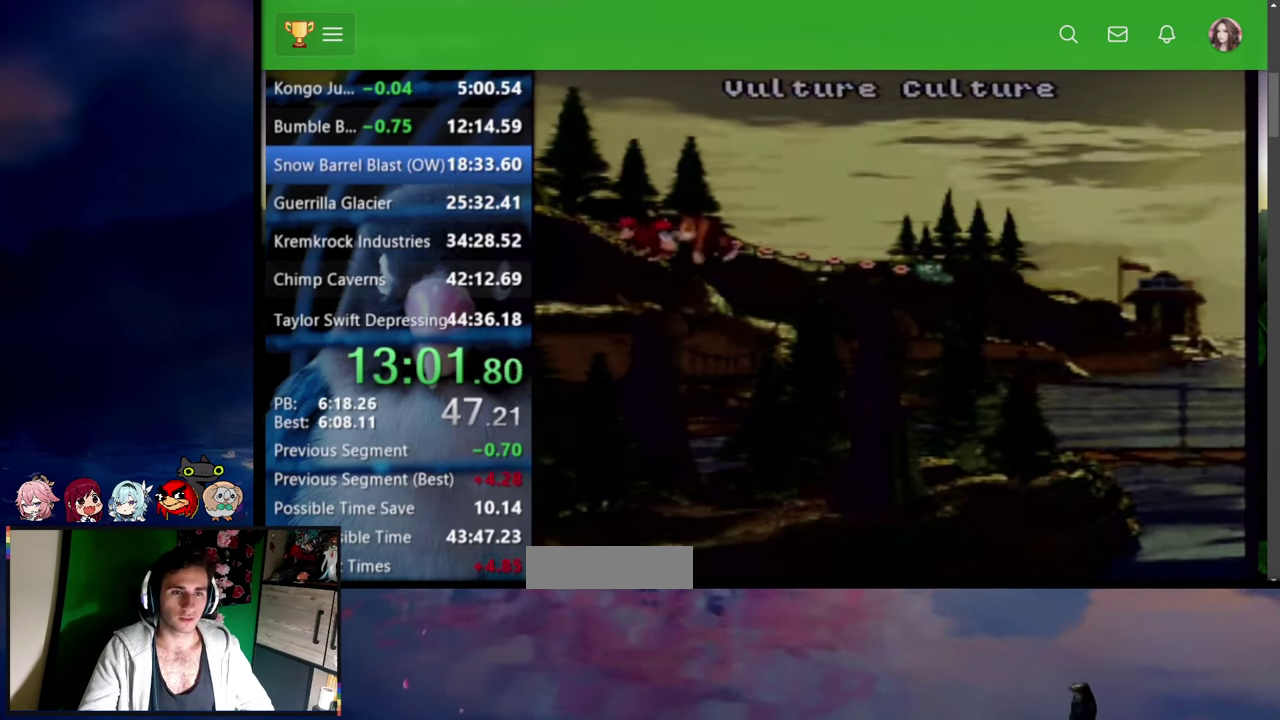
Gameplay with a controller (PlayStation layout); each line is a JSON object with the inputs held at the frame after it. "events" lists button and stick changes between this image and that frame as [ms after this image, input, new state], when the widget could be followed in between. Not read: L2 L3 R2 R3 SELECT START.
{"buttons": ["SQUARE", "DPAD_UP", "DPAD_RIGHT"], "events": [[84, "CIRCLE", "up"], [367, "DPAD_RIGHT", "down"], [400, "DPAD_UP", "down"], [467, "SQUARE", "down"]]}
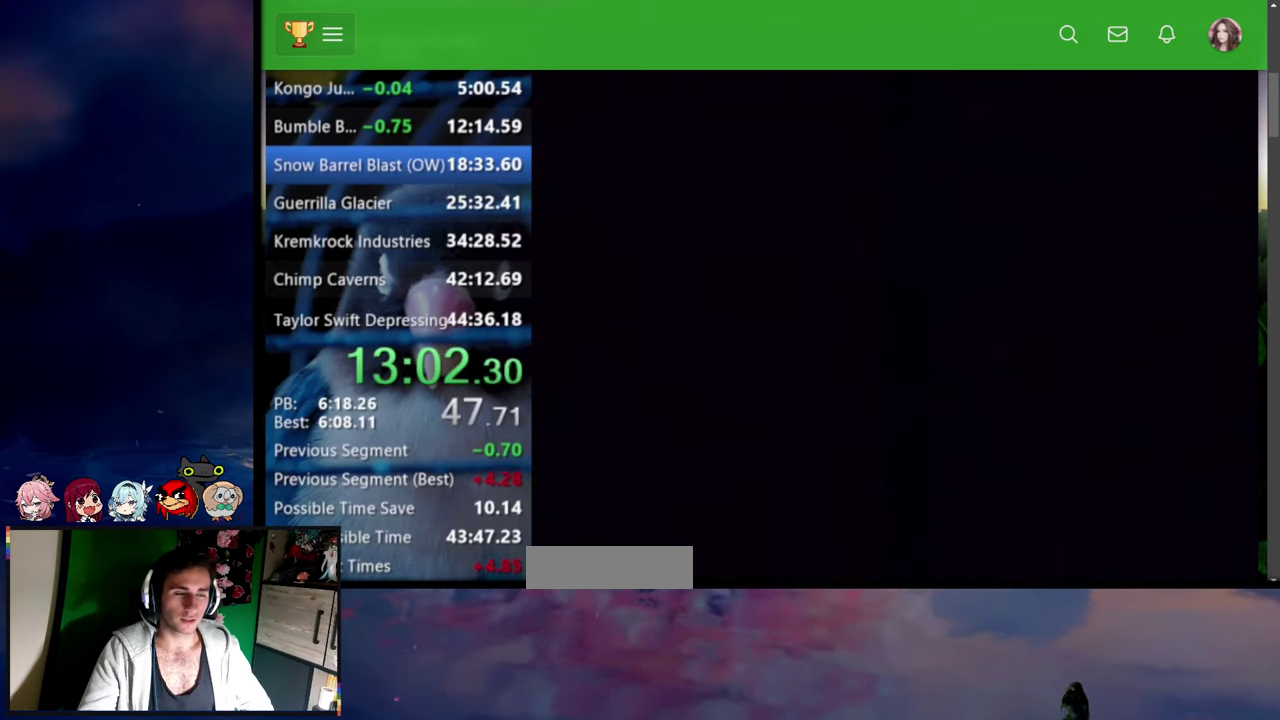
{"buttons": ["SQUARE", "DPAD_UP", "DPAD_RIGHT"], "events": []}
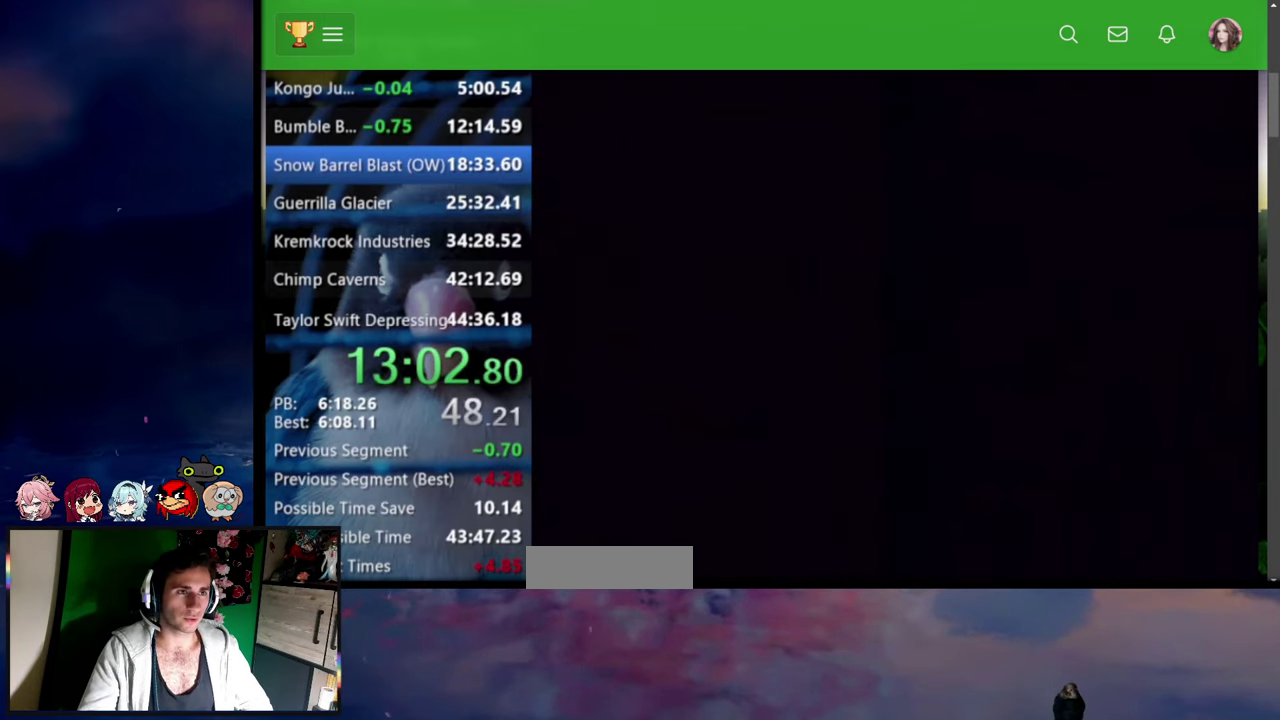
{"buttons": ["SQUARE", "DPAD_UP", "DPAD_RIGHT"], "events": []}
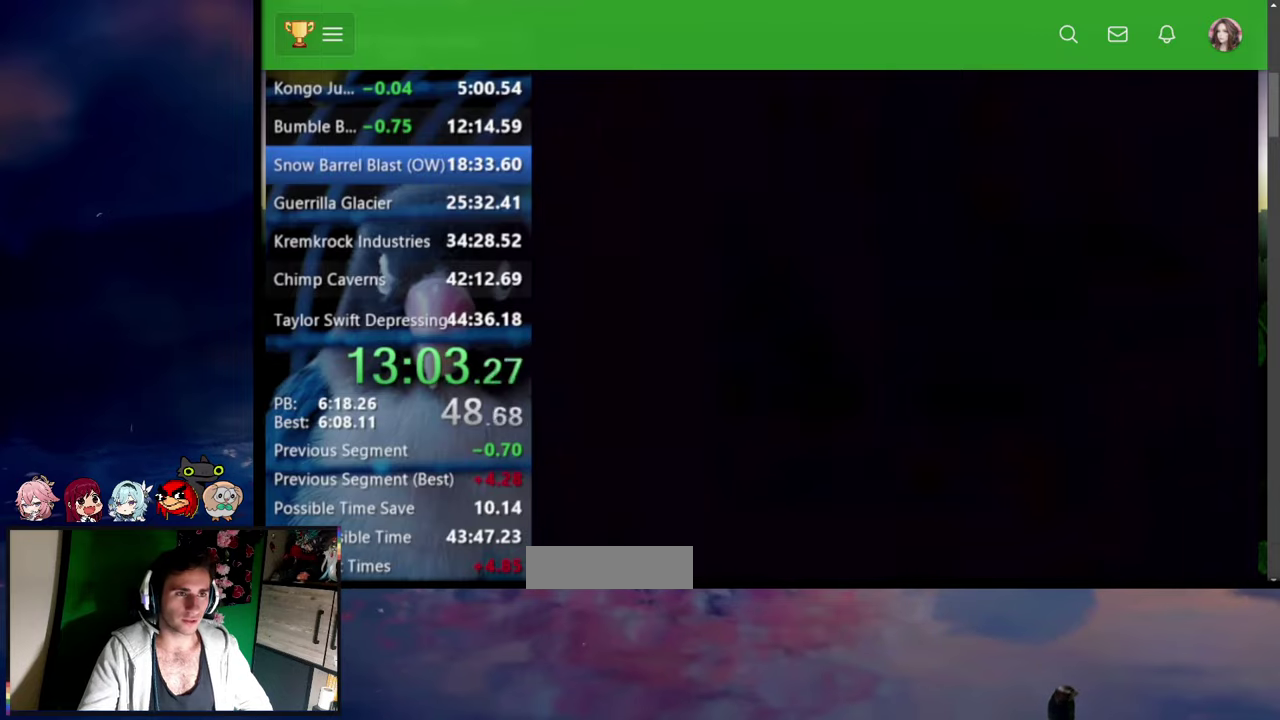
{"buttons": ["DPAD_UP", "DPAD_RIGHT"], "events": [[500, "SQUARE", "up"]]}
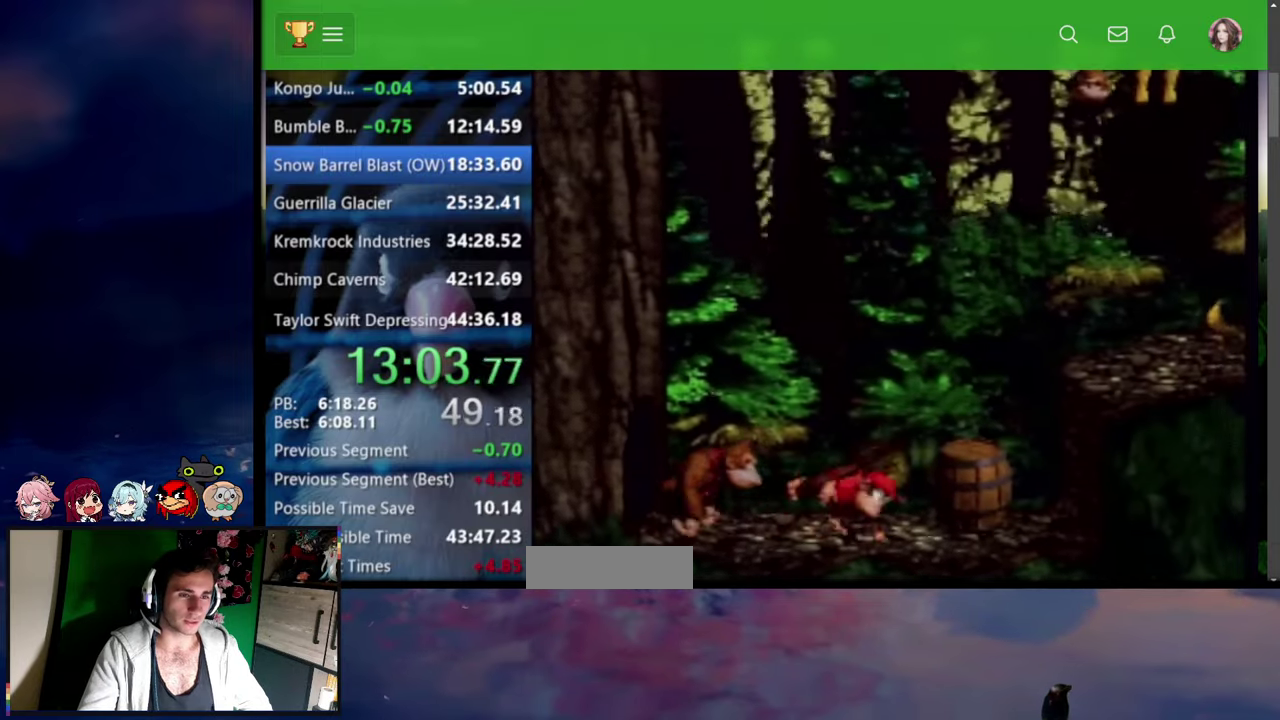
{"buttons": ["SQUARE", "DPAD_UP", "DPAD_RIGHT"], "events": [[117, "CROSS", "down"], [234, "SQUARE", "down"], [250, "CROSS", "up"]]}
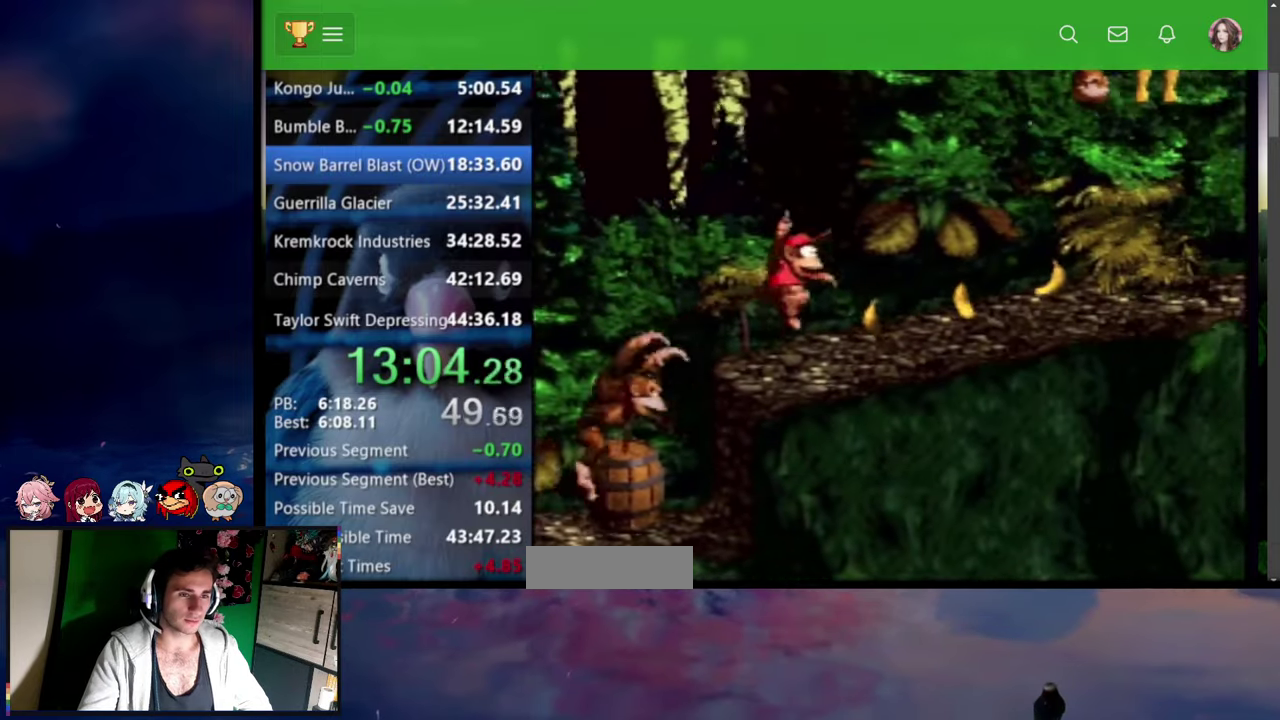
{"buttons": ["SQUARE", "DPAD_UP", "DPAD_RIGHT"], "events": [[334, "SQUARE", "up"], [384, "SQUARE", "down"]]}
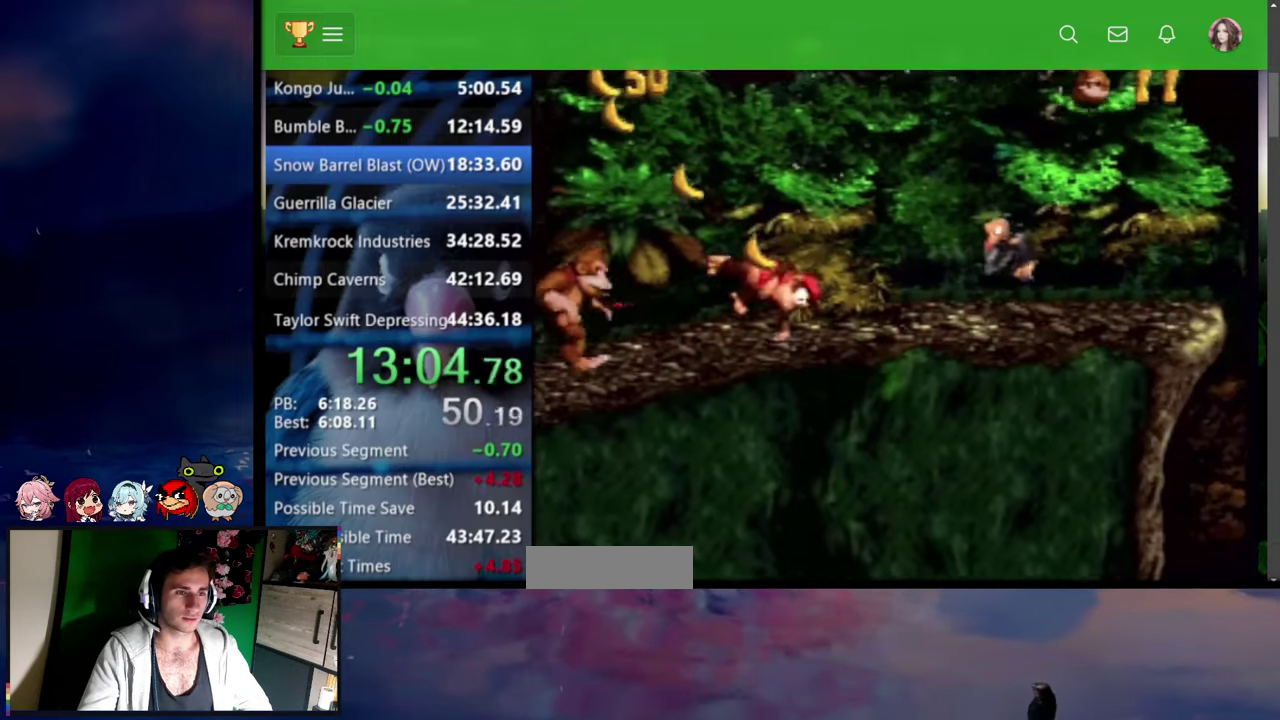
{"buttons": ["SQUARE", "DPAD_UP", "DPAD_RIGHT"], "events": [[250, "DPAD_UP", "up"], [367, "DPAD_UP", "down"]]}
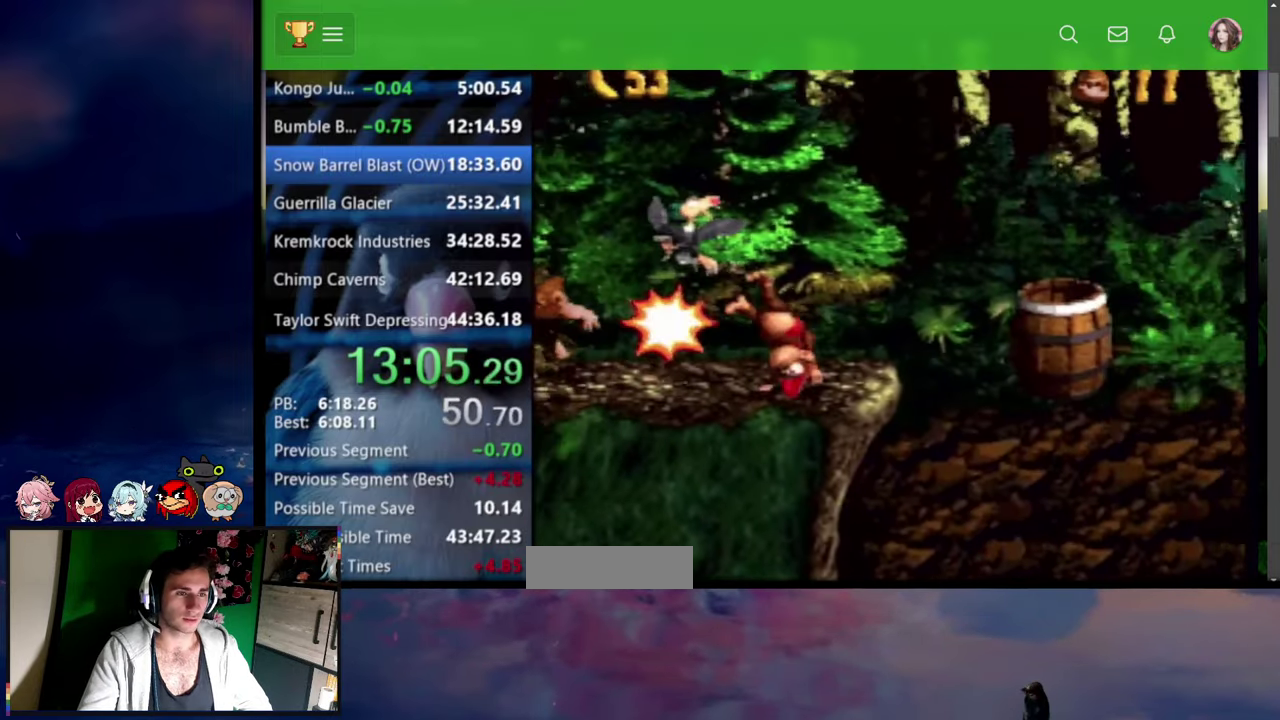
{"buttons": ["CROSS", "SQUARE", "TRIANGLE", "DPAD_UP", "DPAD_RIGHT"], "events": [[200, "CROSS", "down"], [234, "TRIANGLE", "down"], [284, "CROSS", "up"], [284, "TRIANGLE", "up"], [350, "CROSS", "down"], [400, "TRIANGLE", "down"]]}
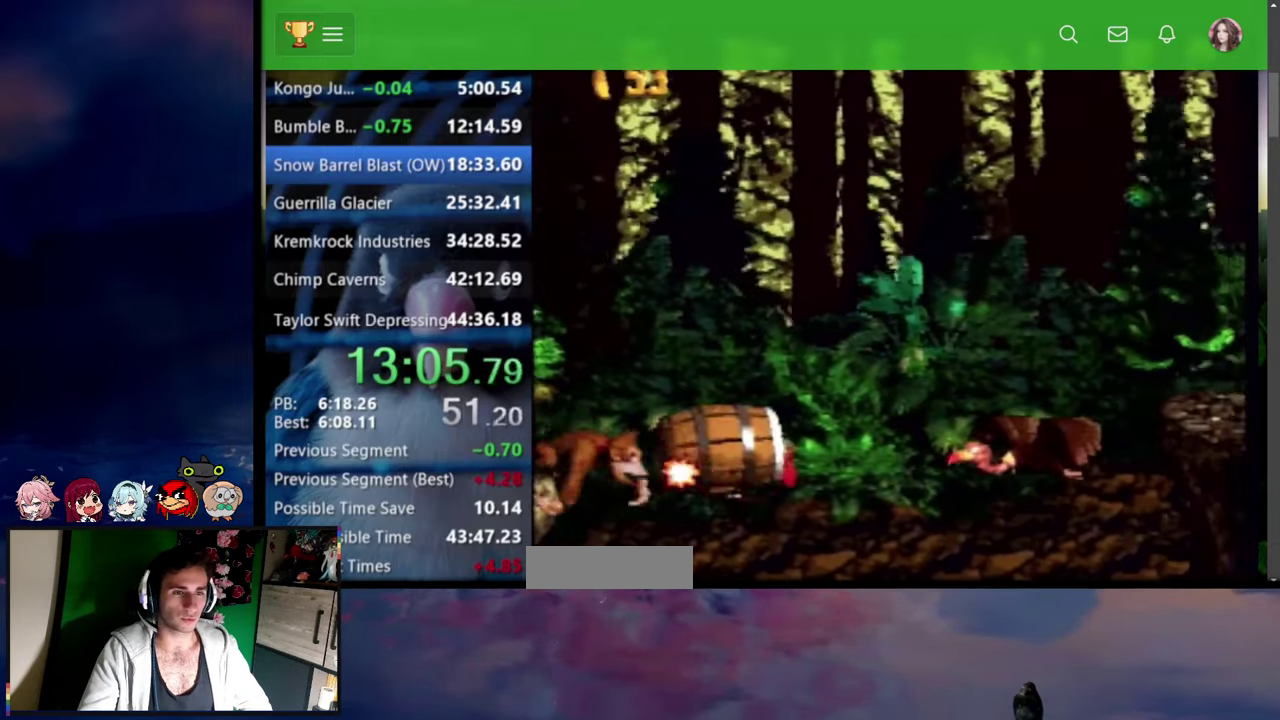
{"buttons": ["CROSS", "SQUARE", "TRIANGLE", "DPAD_UP", "DPAD_RIGHT"], "events": []}
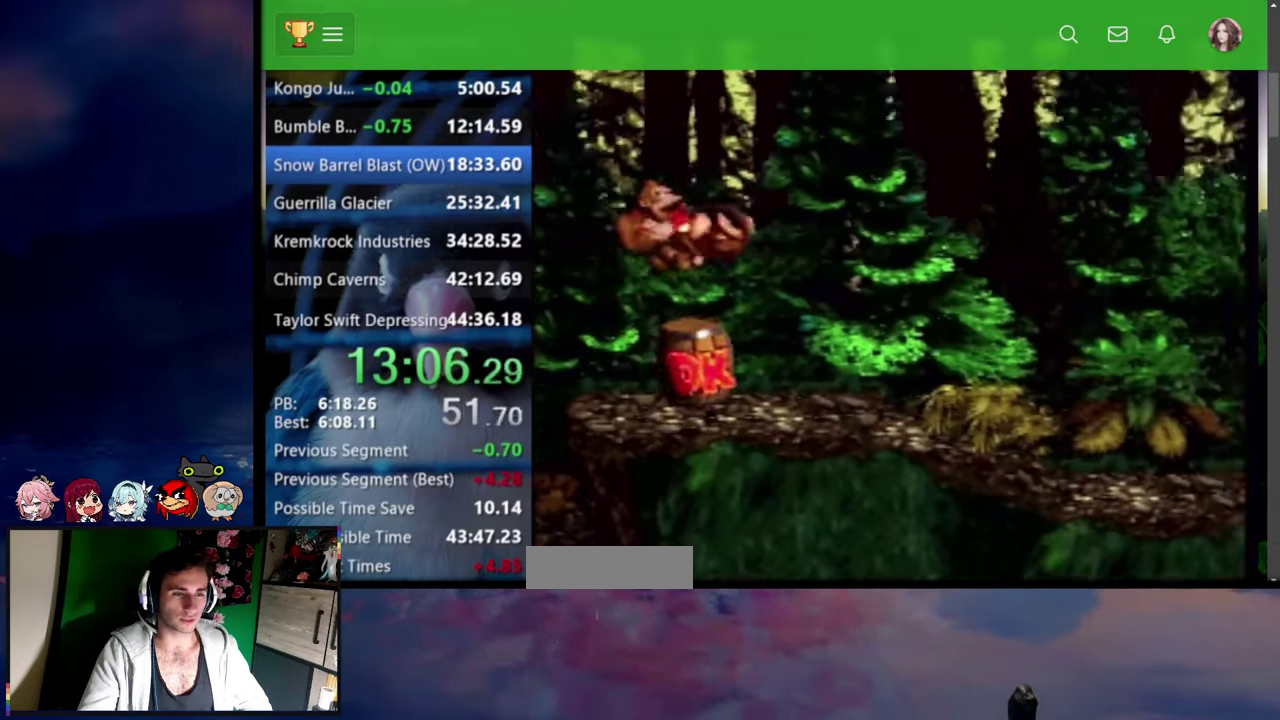
{"buttons": ["SQUARE", "DPAD_UP", "DPAD_RIGHT"], "events": [[200, "CROSS", "up"], [200, "TRIANGLE", "up"], [450, "SQUARE", "up"], [484, "SQUARE", "down"]]}
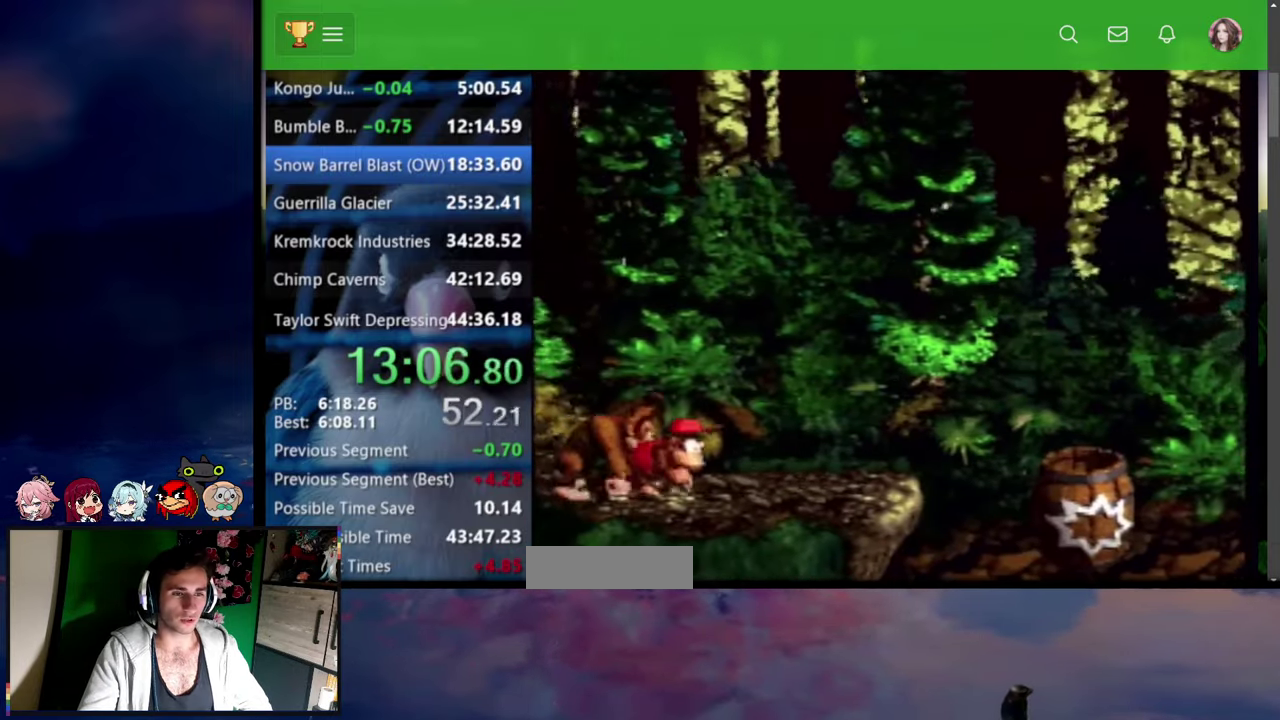
{"buttons": ["SQUARE", "DPAD_RIGHT"], "events": [[334, "DPAD_UP", "up"]]}
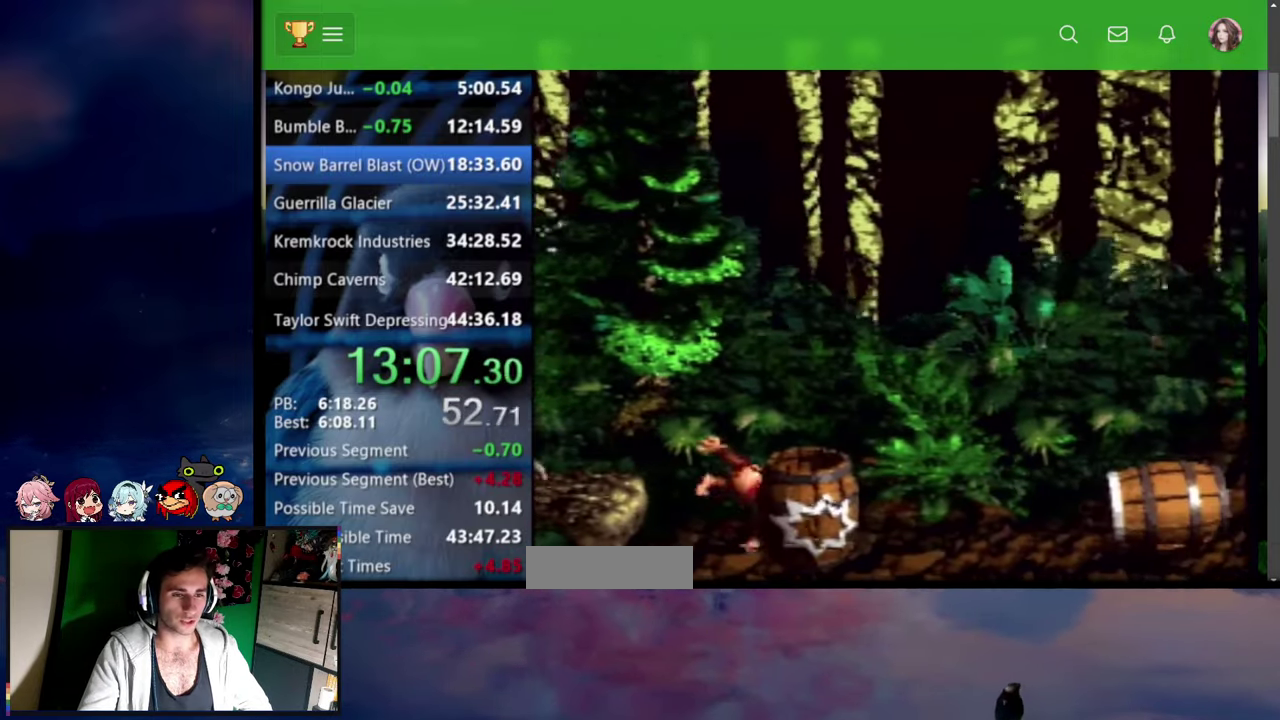
{"buttons": ["CROSS", "SQUARE", "DPAD_UP", "DPAD_RIGHT"], "events": [[17, "CROSS", "down"], [84, "CROSS", "up"], [150, "CROSS", "down"], [167, "DPAD_UP", "down"], [217, "CROSS", "up"], [267, "CROSS", "down"], [284, "DPAD_UP", "up"], [417, "CROSS", "up"], [467, "CROSS", "down"], [467, "DPAD_UP", "down"]]}
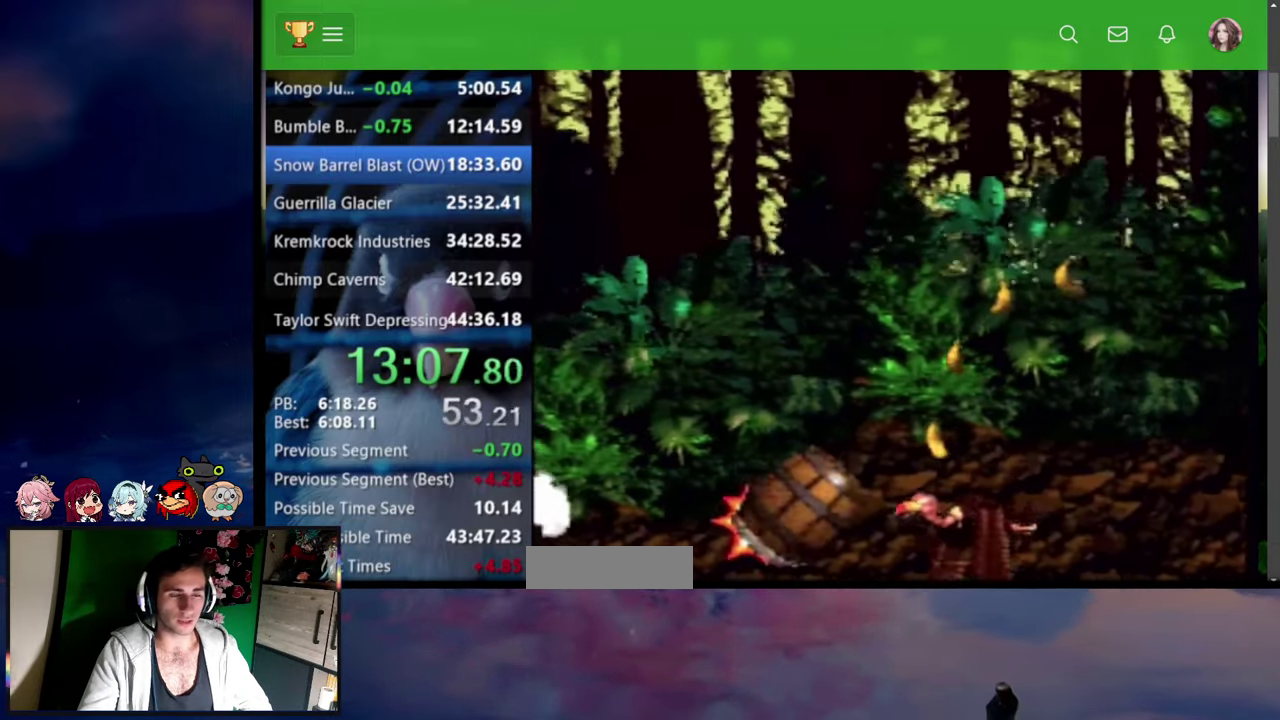
{"buttons": ["SQUARE", "DPAD_RIGHT"], "events": [[34, "CROSS", "up"], [84, "CROSS", "down"], [167, "DPAD_UP", "up"], [267, "CROSS", "up"], [267, "DPAD_UP", "down"], [417, "DPAD_UP", "up"]]}
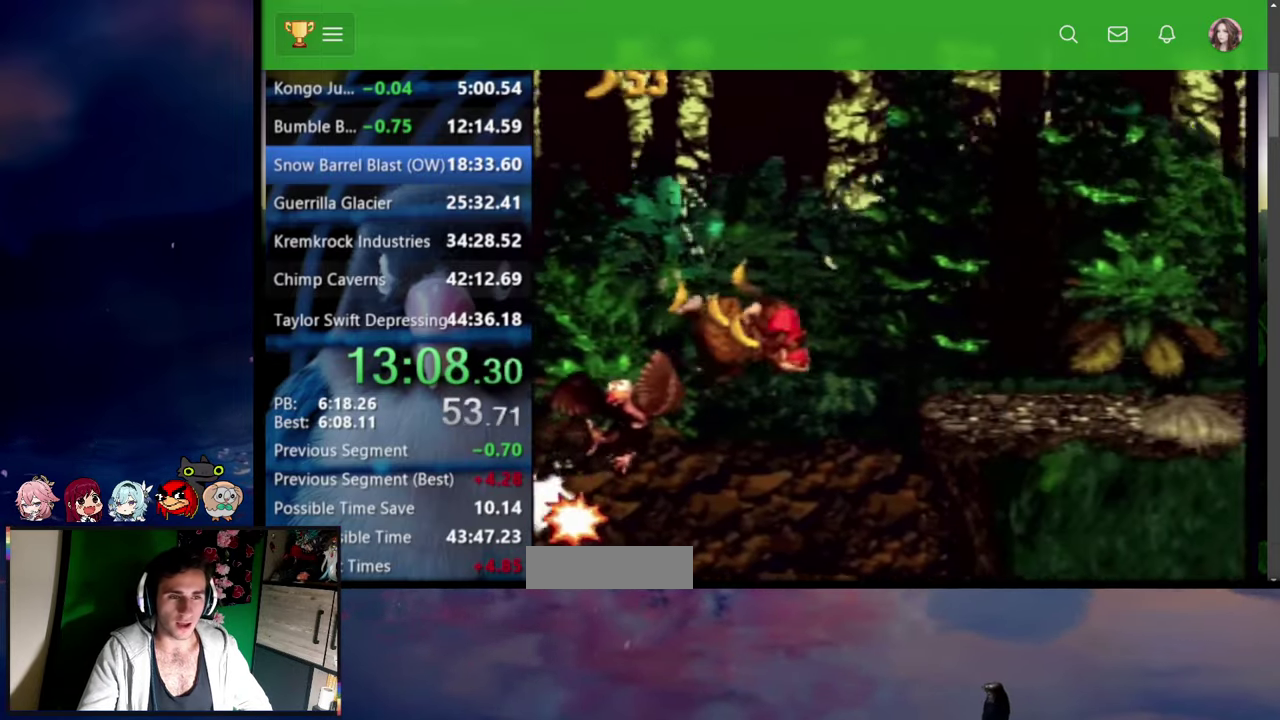
{"buttons": ["SQUARE", "DPAD_UP", "DPAD_RIGHT"], "events": [[134, "DPAD_UP", "down"]]}
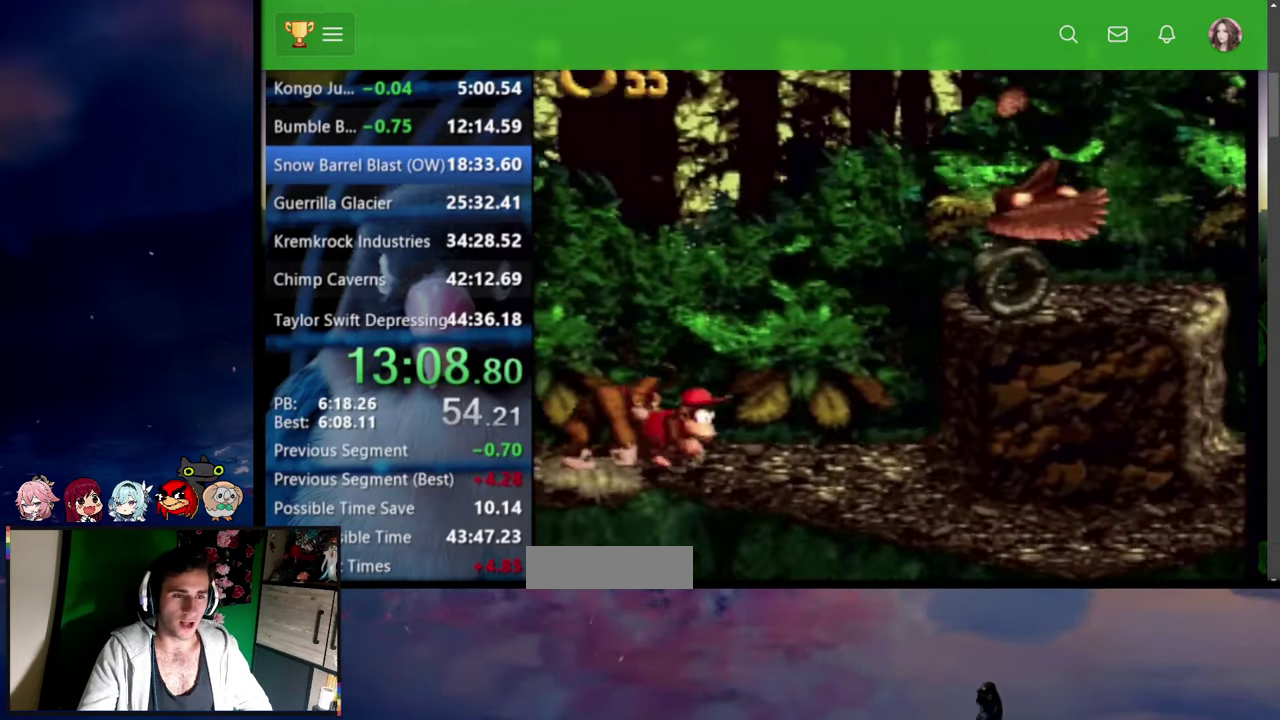
{"buttons": ["SQUARE", "DPAD_RIGHT"], "events": [[100, "DPAD_UP", "up"], [234, "CROSS", "down"], [284, "CROSS", "up"]]}
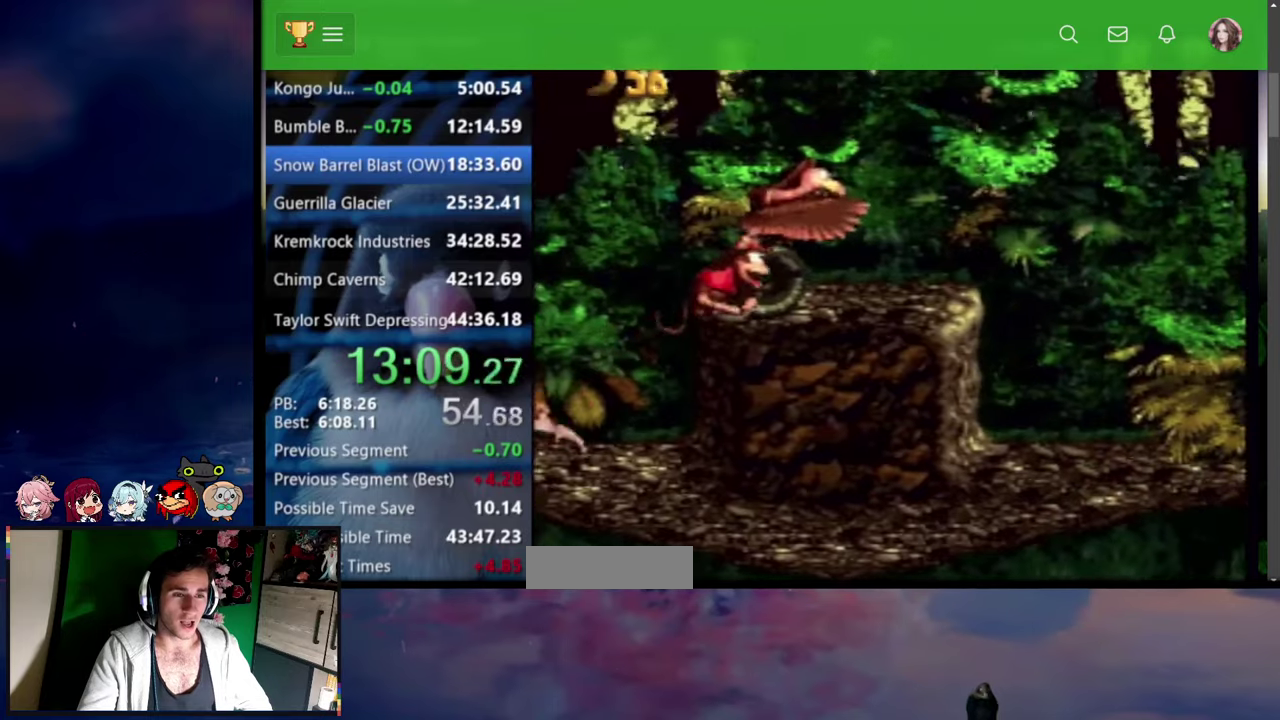
{"buttons": ["CROSS", "SQUARE", "TRIANGLE", "DPAD_RIGHT"], "events": [[84, "DPAD_UP", "down"], [134, "CROSS", "down"], [167, "TRIANGLE", "down"], [267, "DPAD_UP", "up"]]}
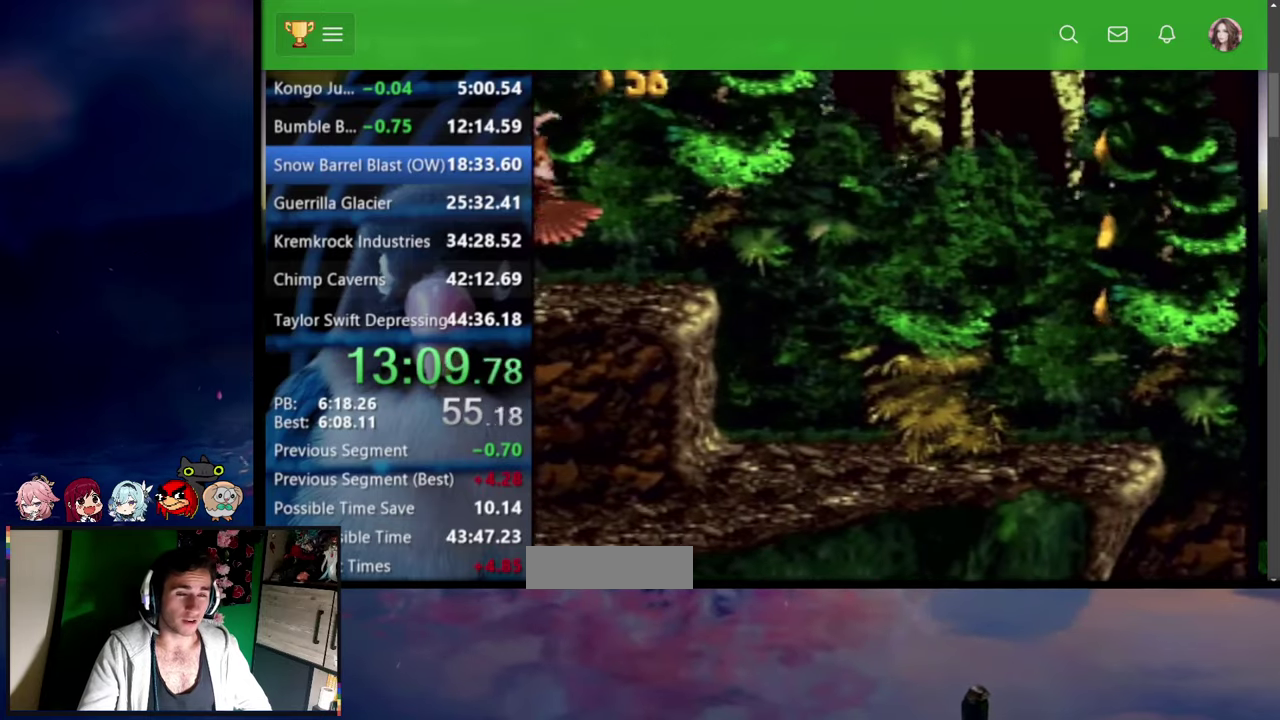
{"buttons": ["CROSS", "SQUARE", "DPAD_RIGHT"], "events": [[500, "TRIANGLE", "up"]]}
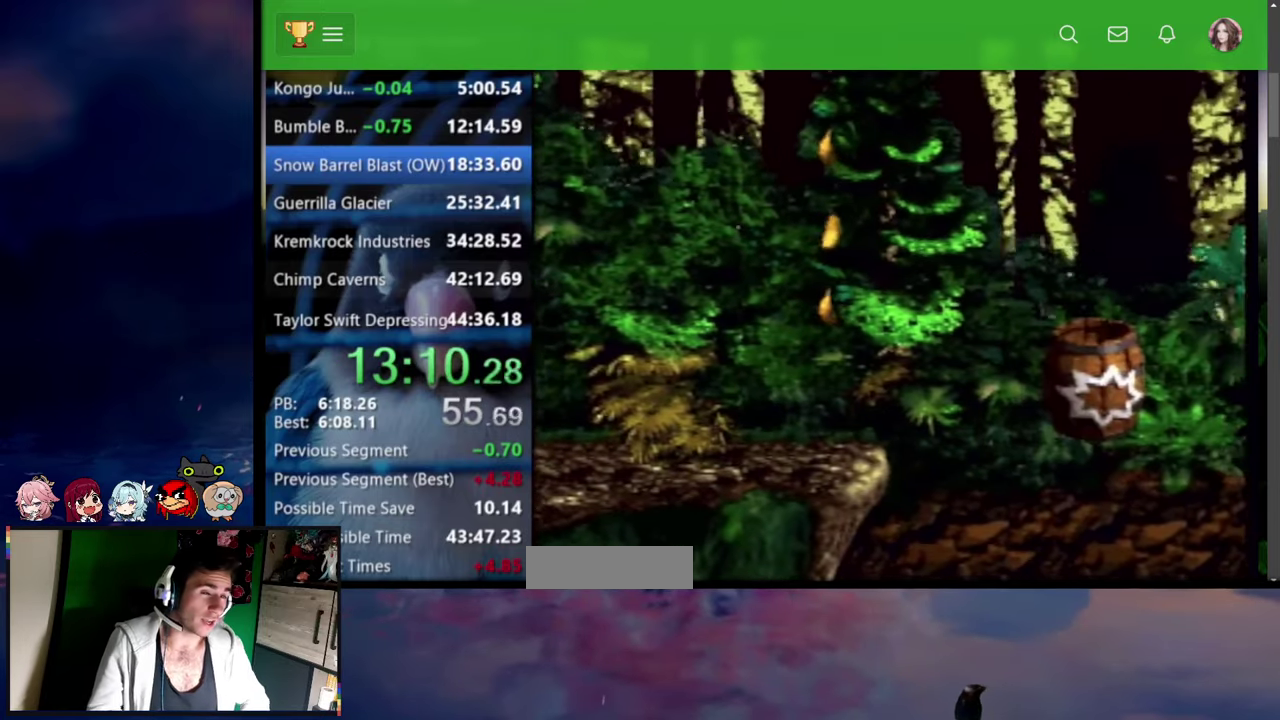
{"buttons": ["SQUARE", "DPAD_RIGHT"], "events": [[34, "CROSS", "up"], [67, "SQUARE", "up"], [267, "SQUARE", "down"]]}
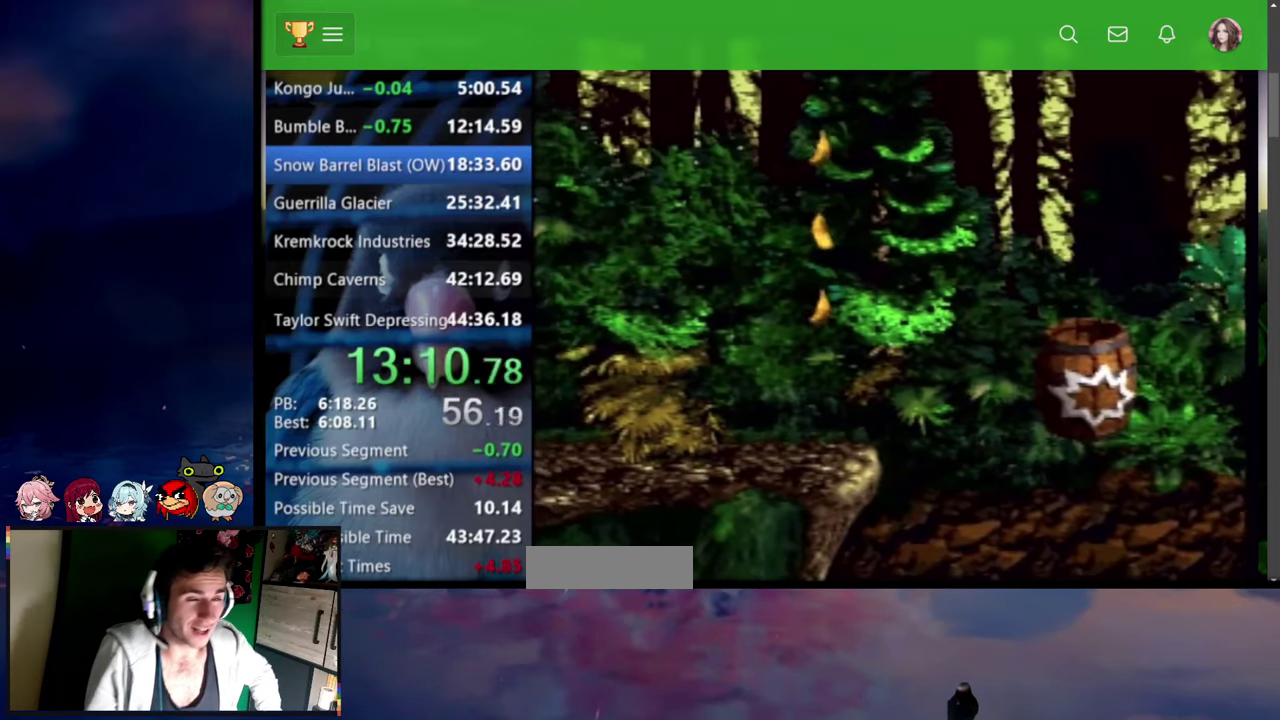
{"buttons": ["SQUARE", "DPAD_RIGHT"], "events": []}
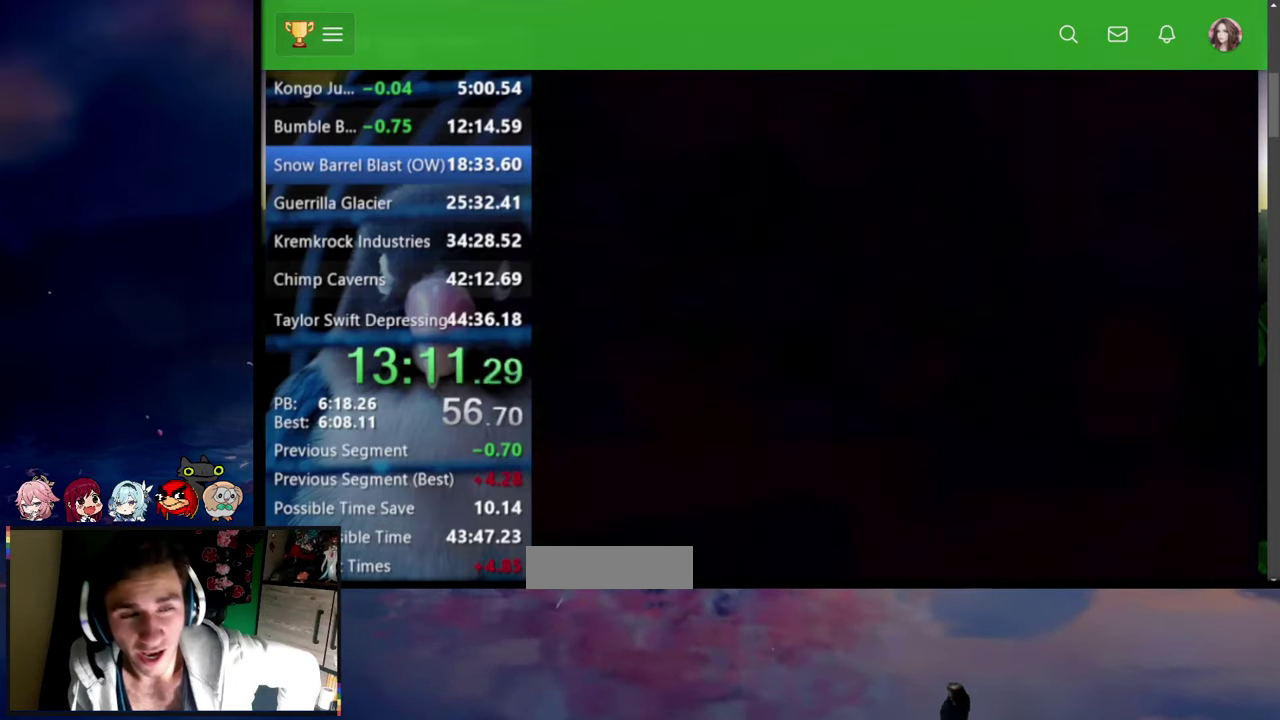
{"buttons": ["SQUARE", "DPAD_RIGHT"], "events": []}
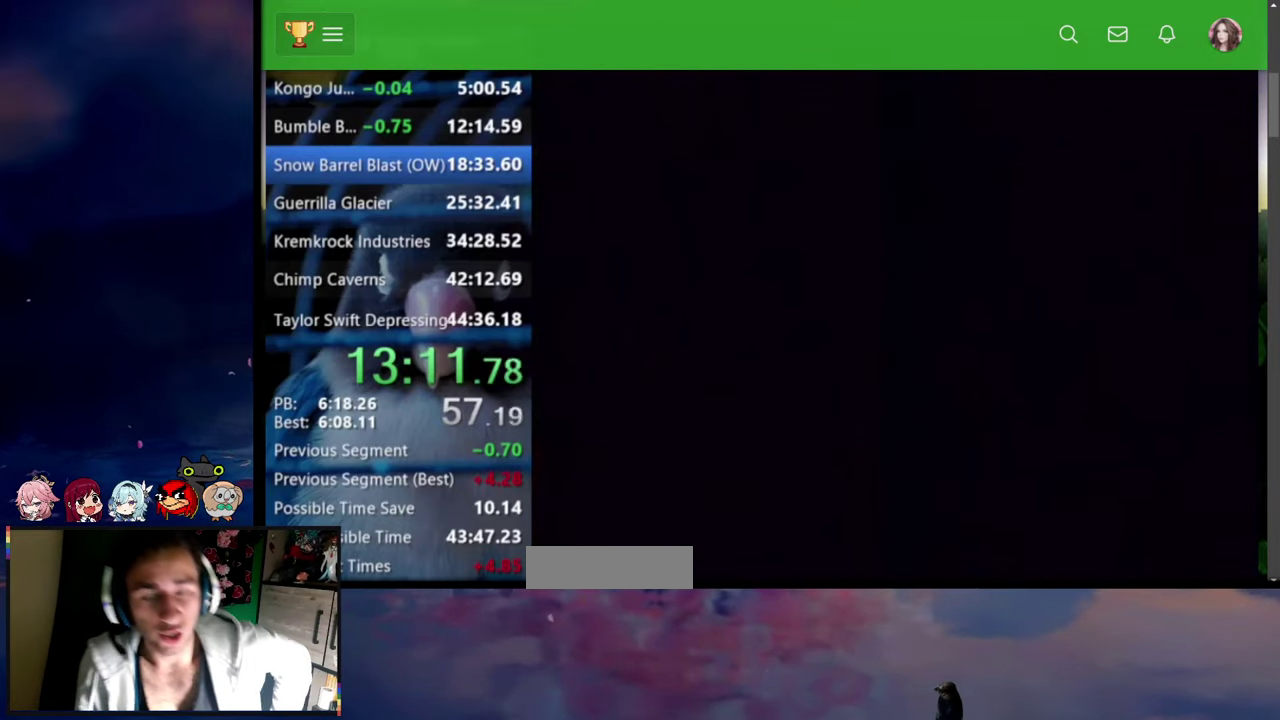
{"buttons": ["SQUARE", "DPAD_RIGHT"], "events": []}
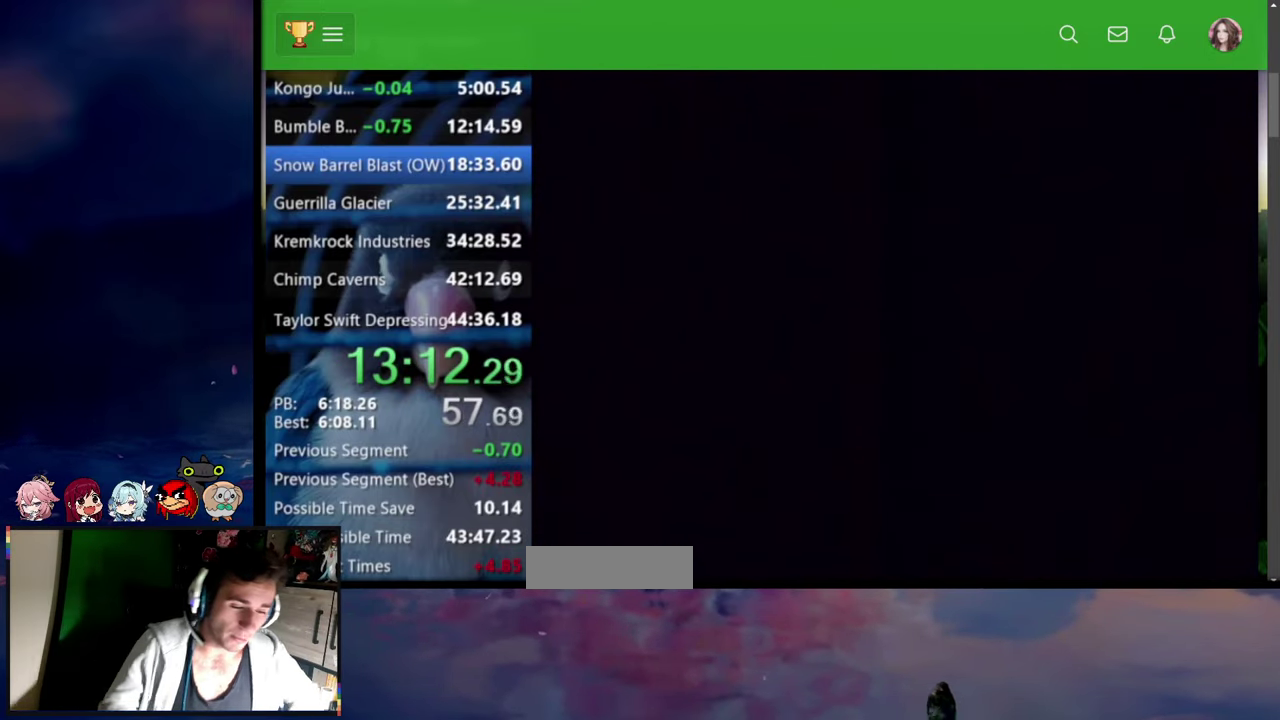
{"buttons": ["SQUARE", "DPAD_RIGHT"], "events": []}
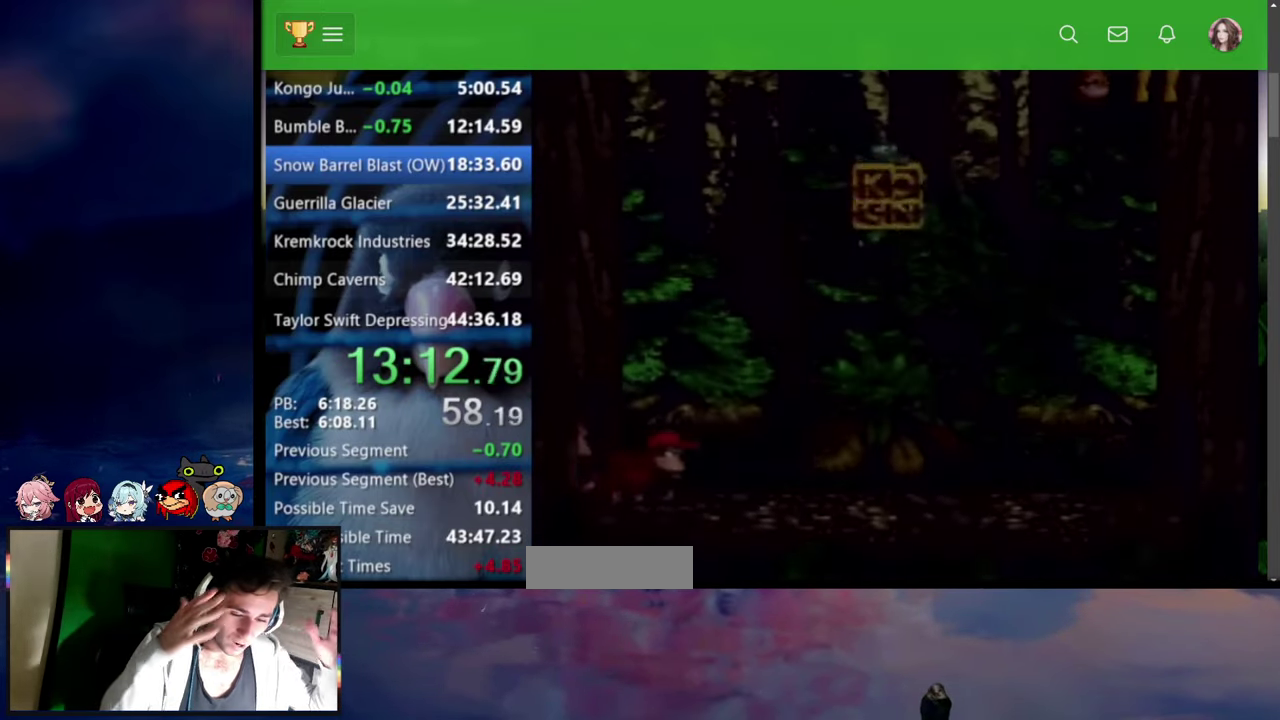
{"buttons": [], "events": [[117, "DPAD_UP", "down"], [150, "CROSS", "down"], [184, "DPAD_UP", "up"], [250, "DPAD_RIGHT", "up"], [334, "SQUARE", "up"], [350, "CROSS", "up"]]}